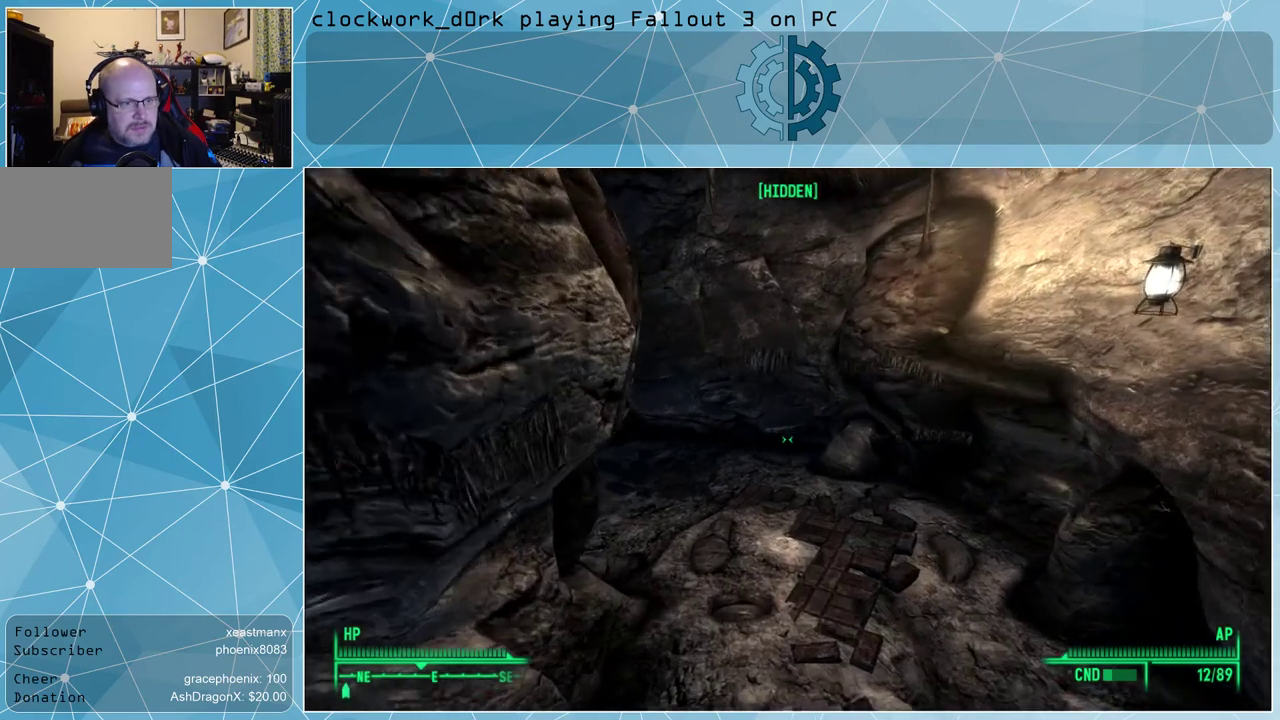
Gameplay with keyboard and mouse; each line is a JSON object with the keys and mouse buttons held at the frame after it. "events" lists presses ("down") and releases ("up") of "1", "2", "3", "4", "5", "a", "alt", "c", "ctrl", "d", "e", "f", "q", "r", "s", "shift", "space", "tab", "v", "w", "x", "z", "mouse_left", "mouse_middle", "mouse_right", "mouse_wheel_up" and "mouse_wheel_down" between this image and that frame as [ms after this image, input, new state], when the widget could be followed in between. "mouse_left", "mouse_middle", "mouse_right", "mouse_wheel_up", "mouse_wheel_down" = the "left", "middle", "right", "wheel_up", "wheel_down" buttons of the "mouse" list. No other keys are recorded. Not read: mouse_move.
{"keys": [], "mouse": [], "events": [[333, "r", "up"], [333, "w", "up"]]}
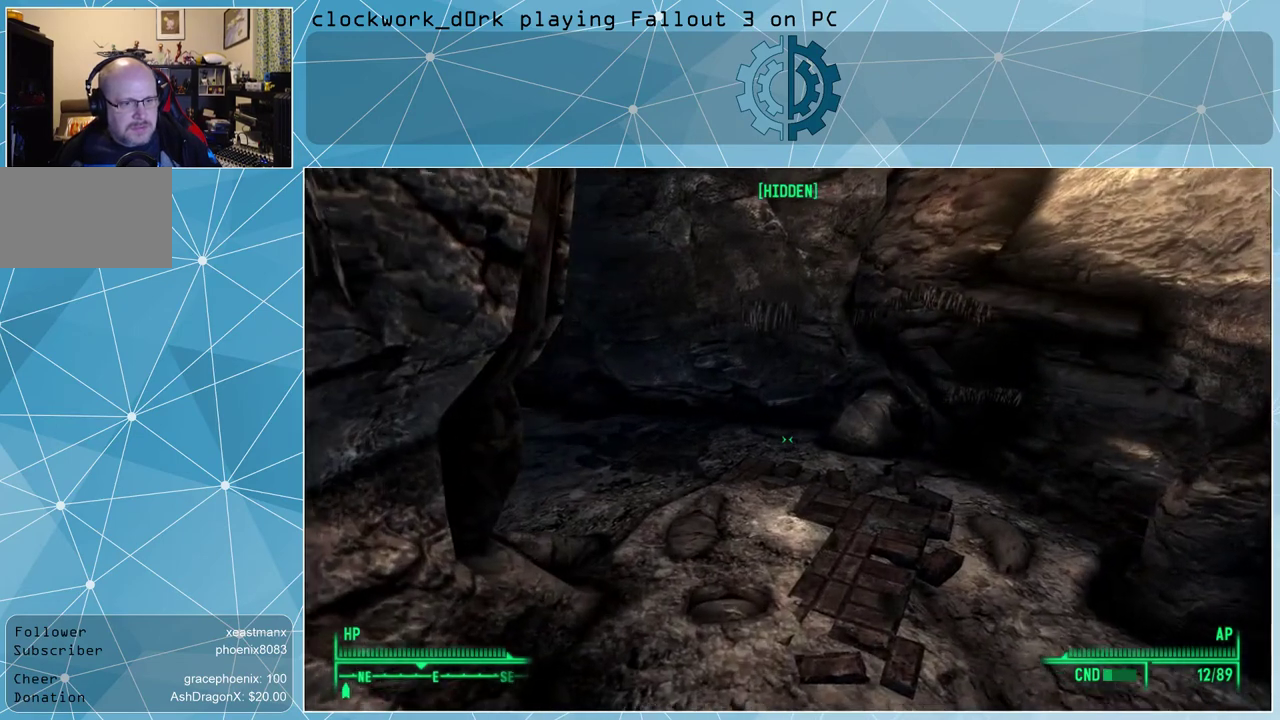
{"keys": [], "mouse": [], "events": [[200, "ctrl", "down"], [300, "ctrl", "up"]]}
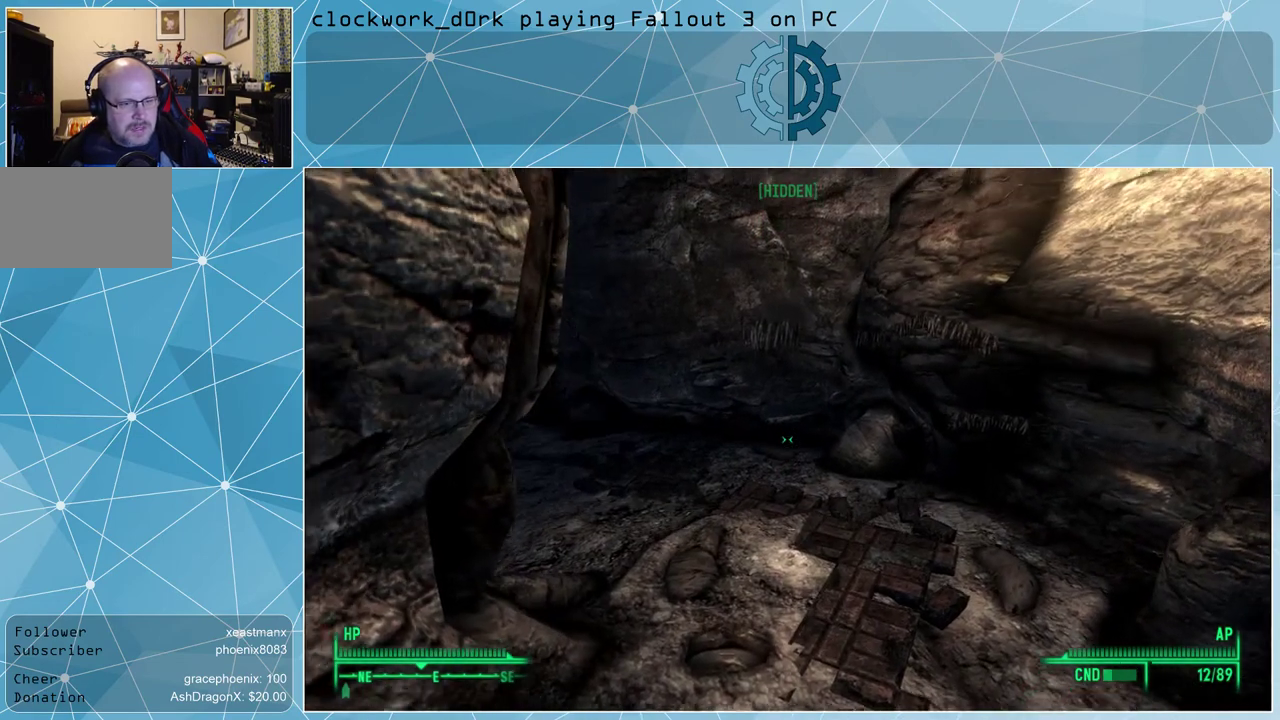
{"keys": [], "mouse": [], "events": [[333, "ctrl", "down"], [400, "ctrl", "up"]]}
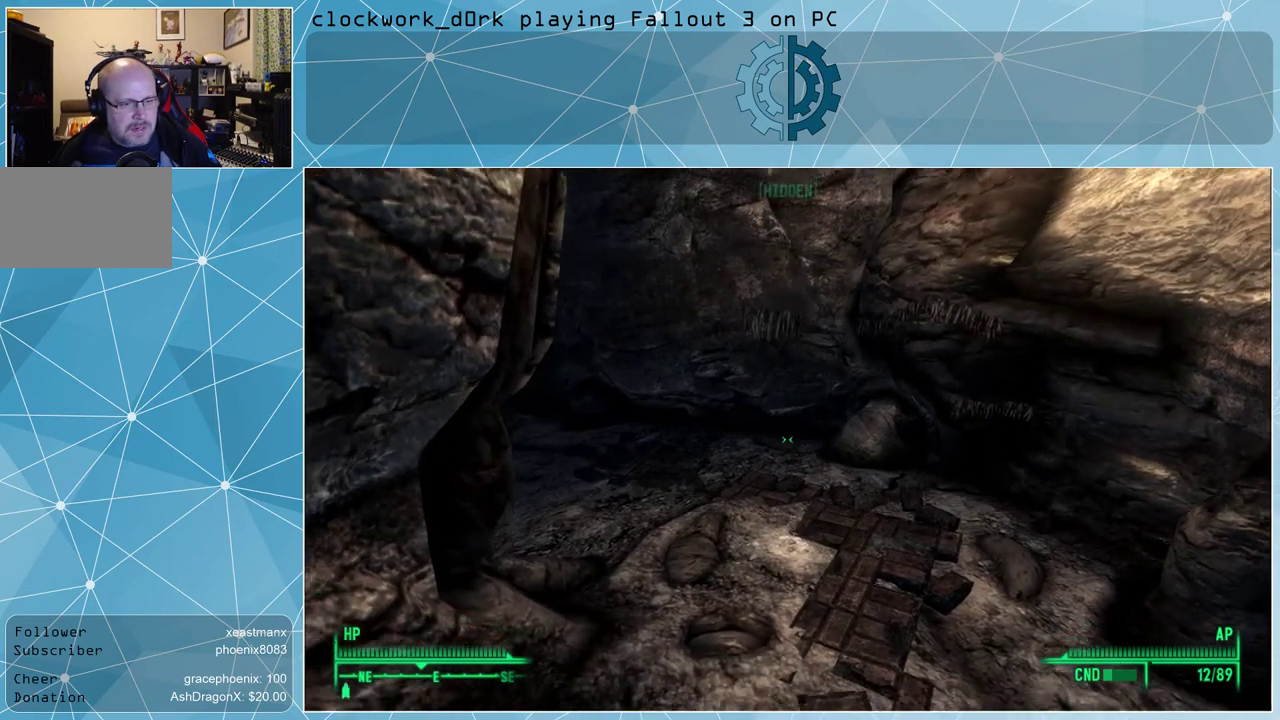
{"keys": [], "mouse": [], "events": [[200, "tab", "down"], [300, "tab", "up"]]}
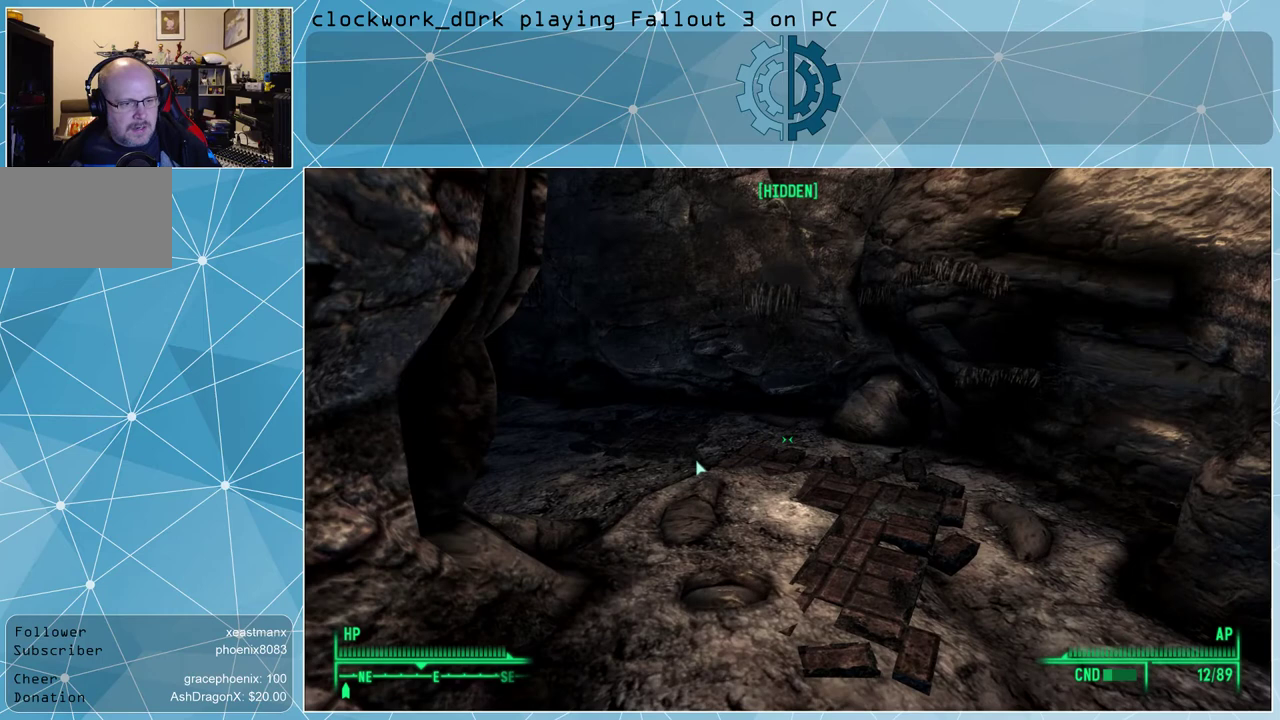
{"keys": [], "mouse": [], "events": []}
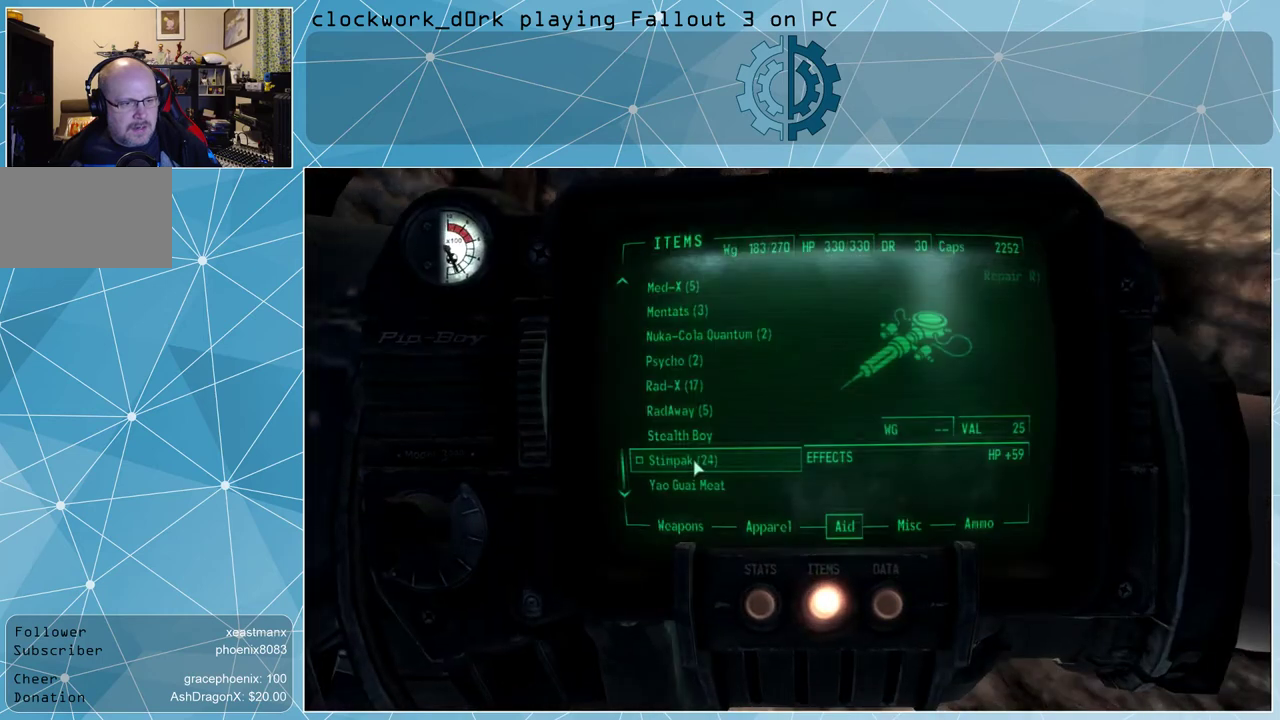
{"keys": [], "mouse": [], "events": []}
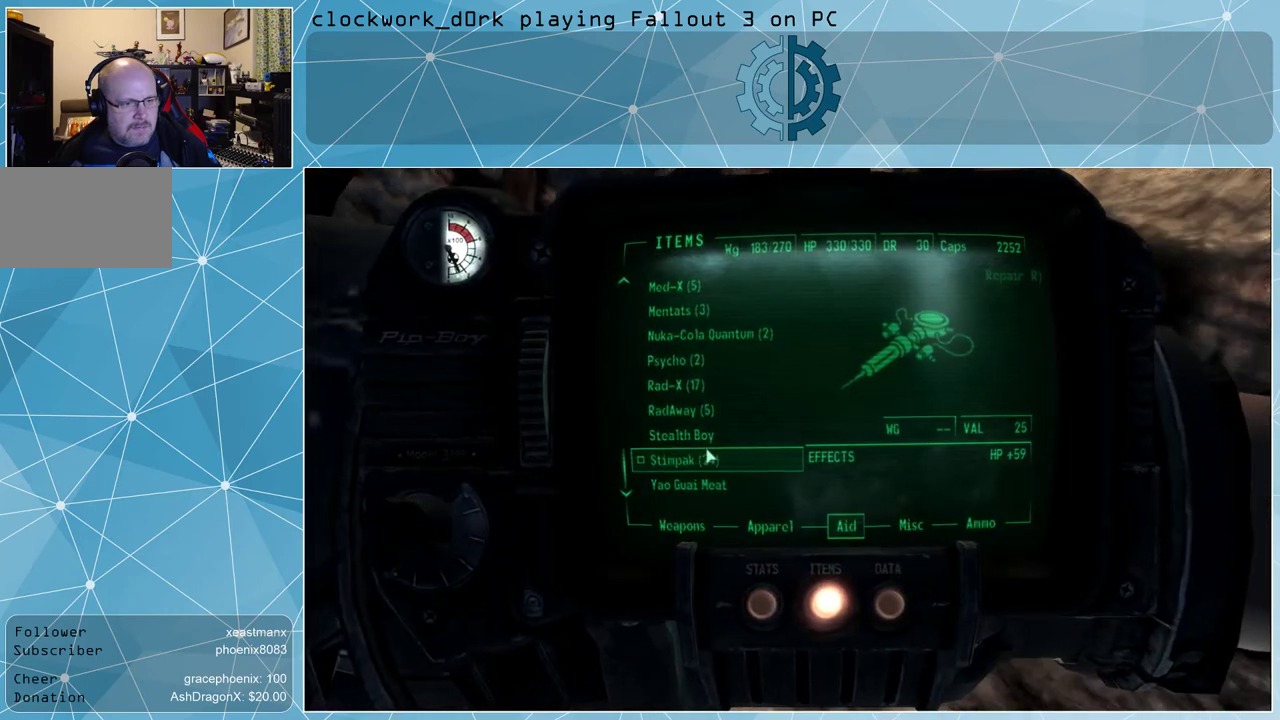
{"keys": [], "mouse": [], "events": []}
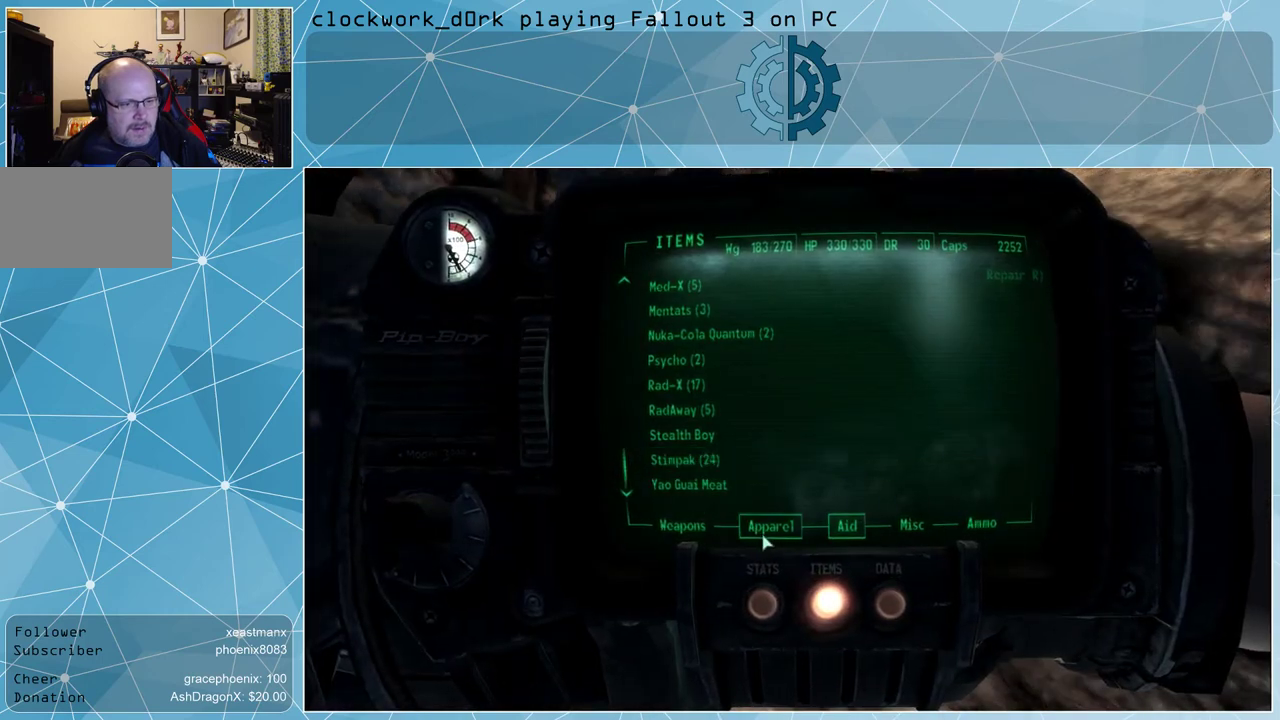
{"keys": [], "mouse": [], "events": []}
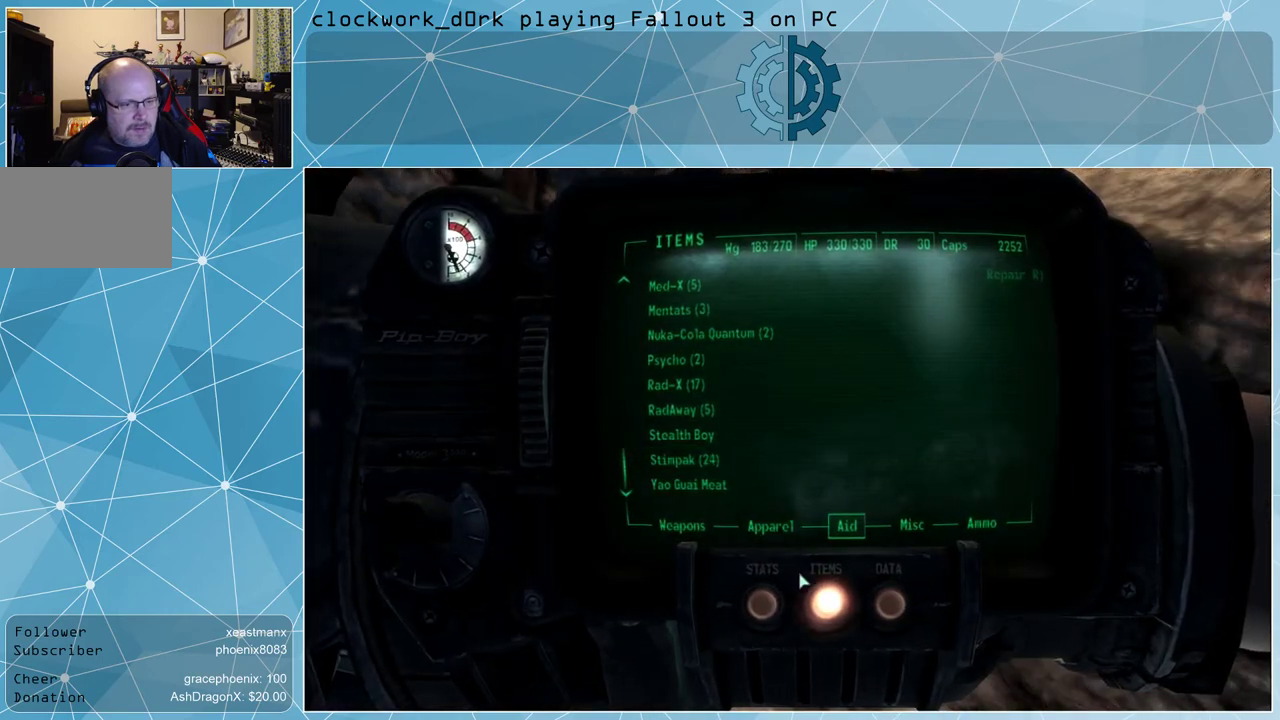
{"keys": [], "mouse": [], "events": []}
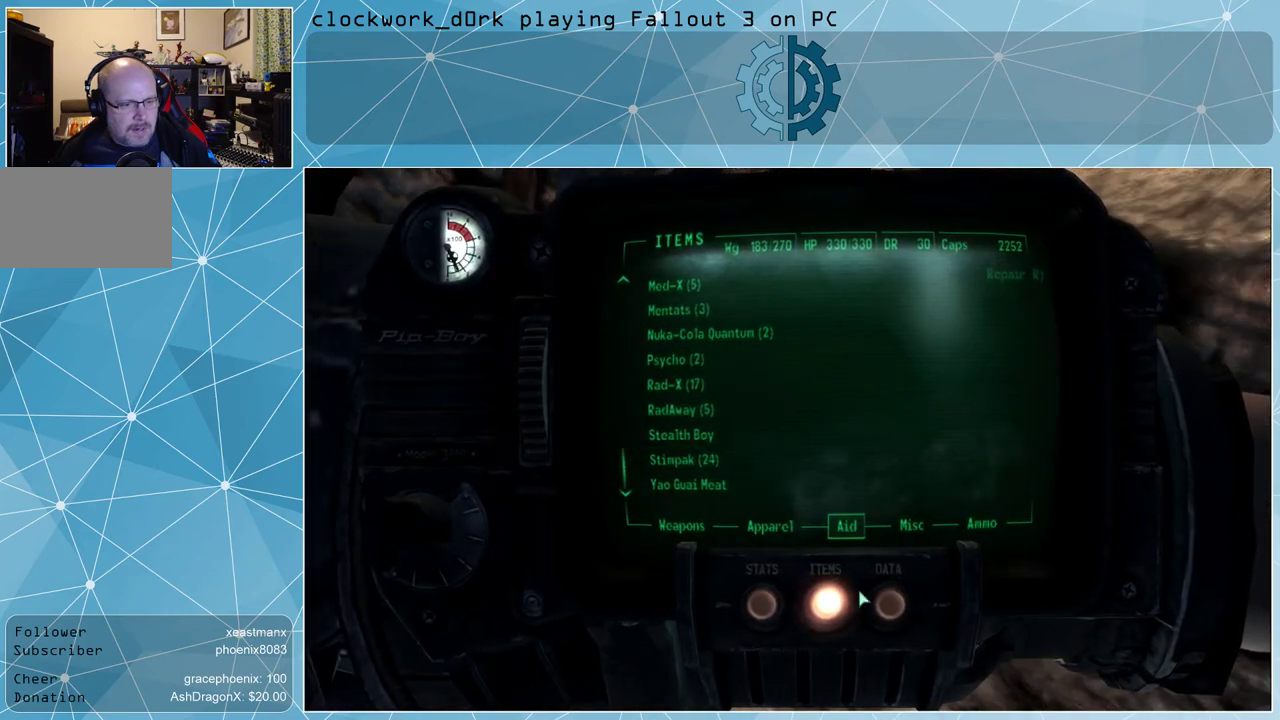
{"keys": [], "mouse": [], "events": []}
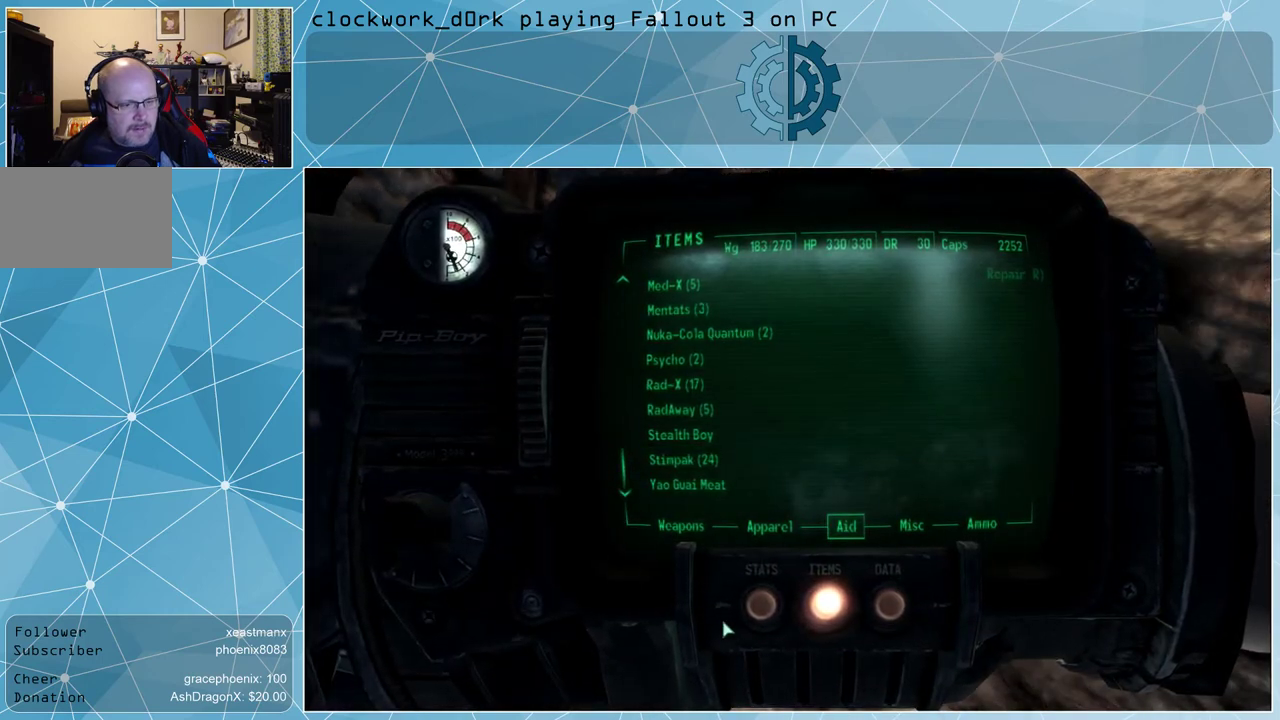
{"keys": [], "mouse": [], "events": []}
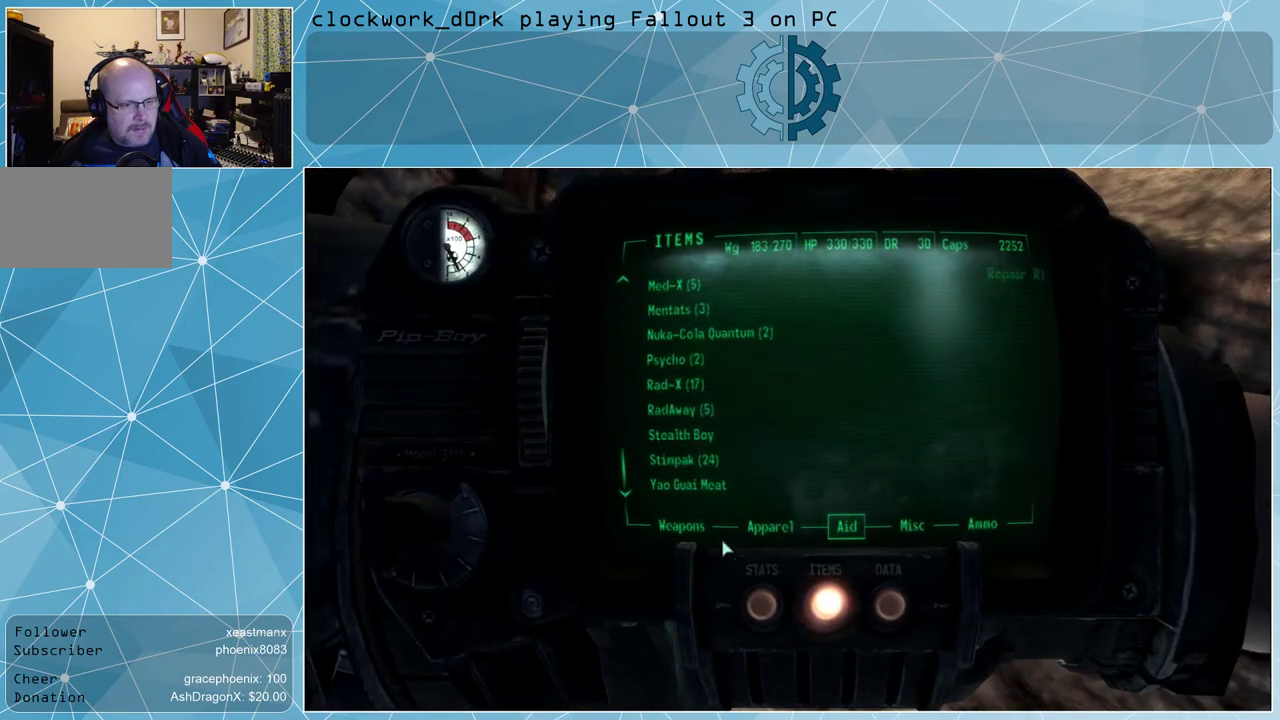
{"keys": [], "mouse": [], "events": [[333, "mouse_left", "down"], [400, "mouse_left", "up"]]}
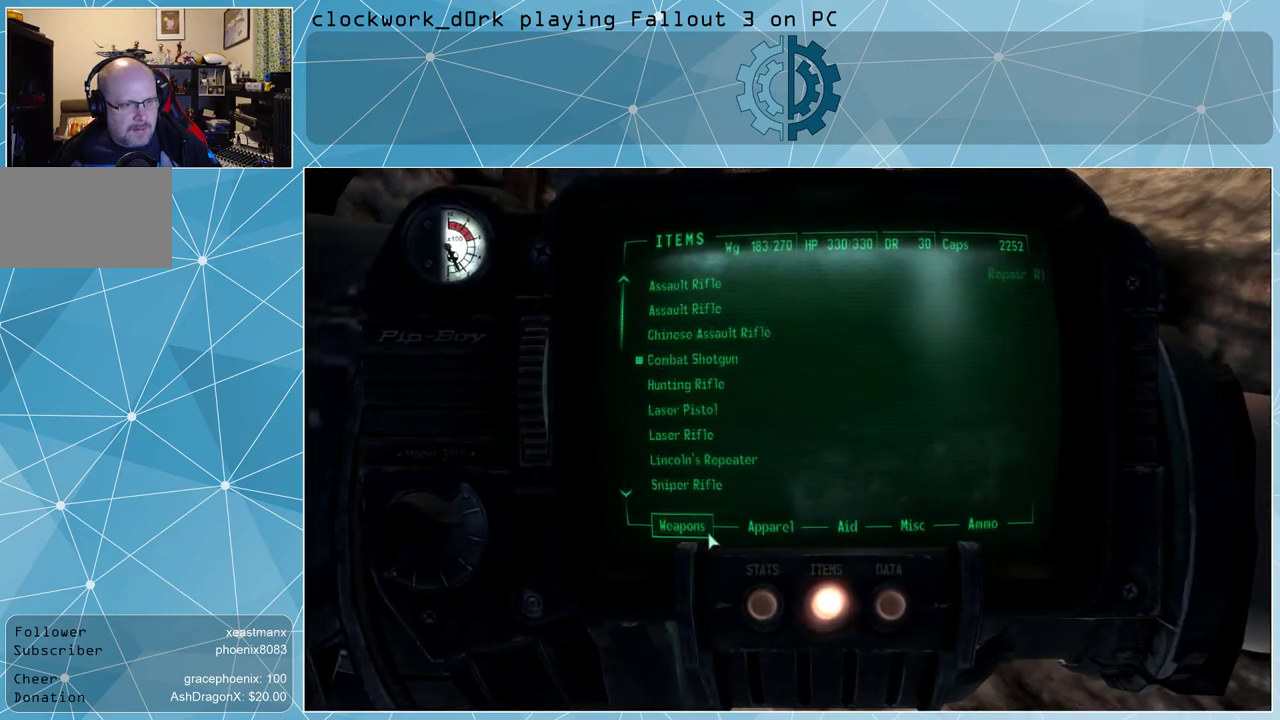
{"keys": [], "mouse": [], "events": []}
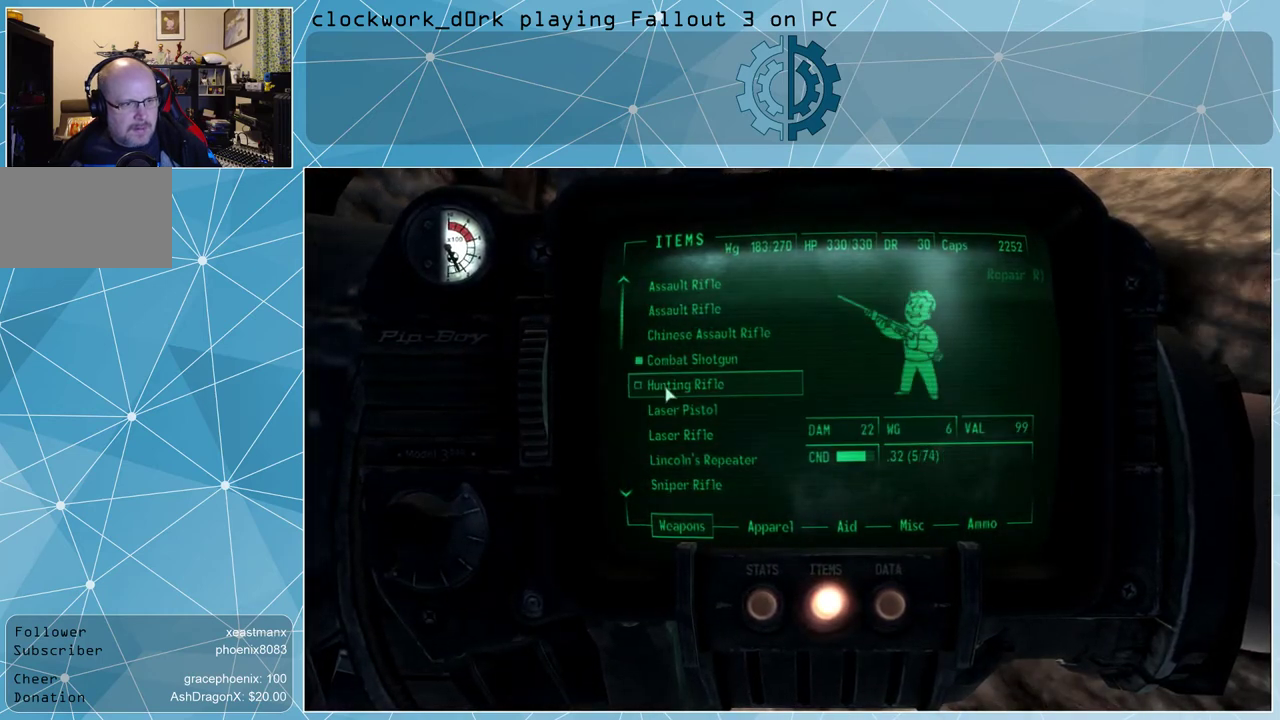
{"keys": [], "mouse": [], "events": []}
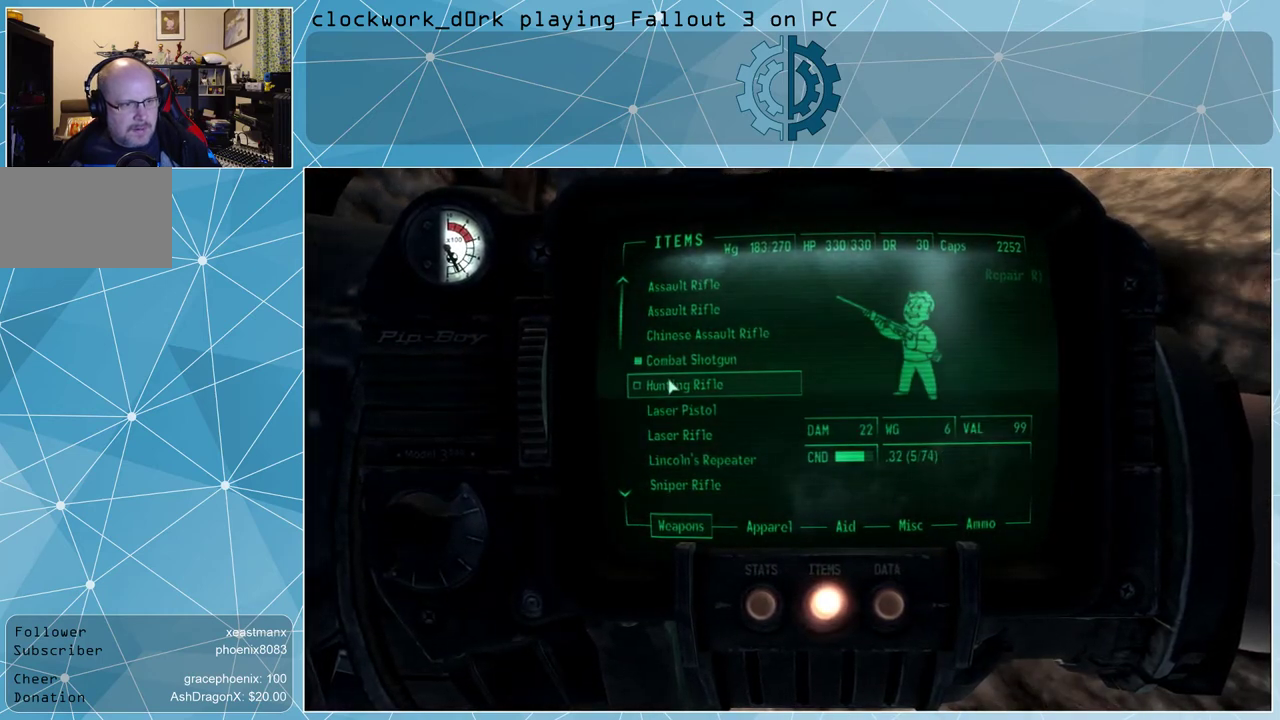
{"keys": [], "mouse": ["left"], "events": [[467, "mouse_left", "down"]]}
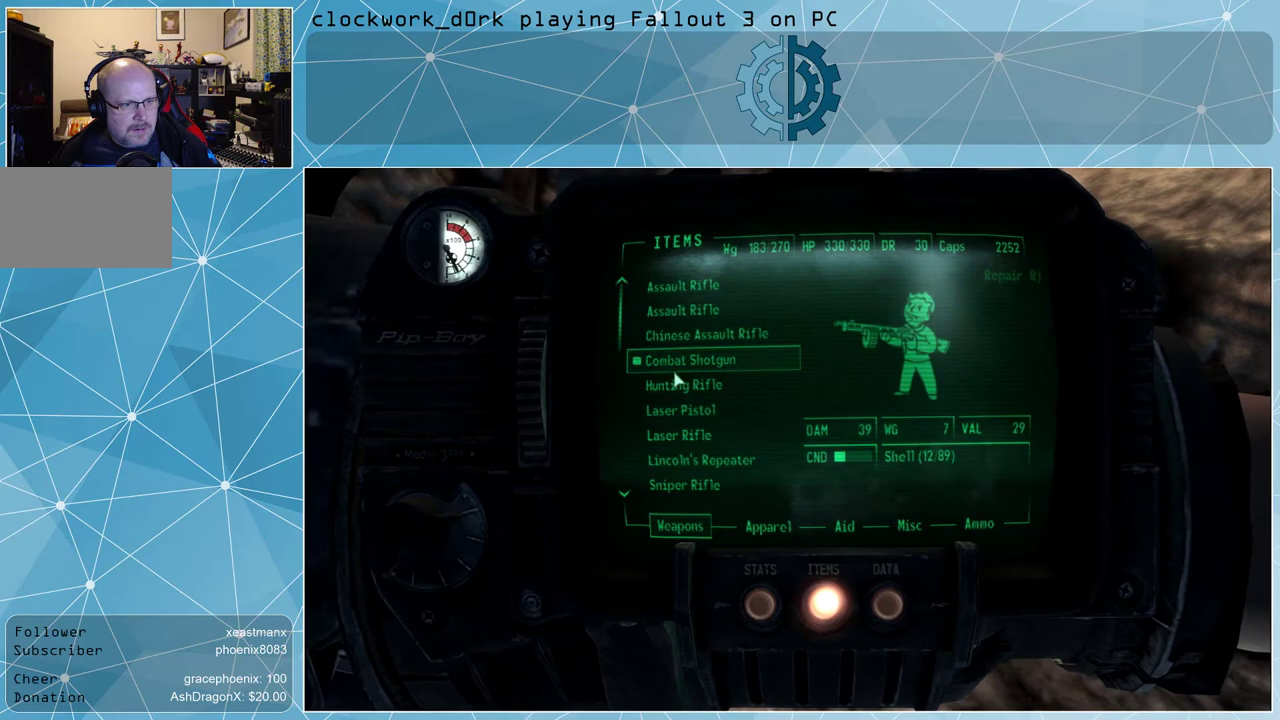
{"keys": [], "mouse": ["left"], "events": [[67, "mouse_left", "up"], [433, "mouse_left", "down"]]}
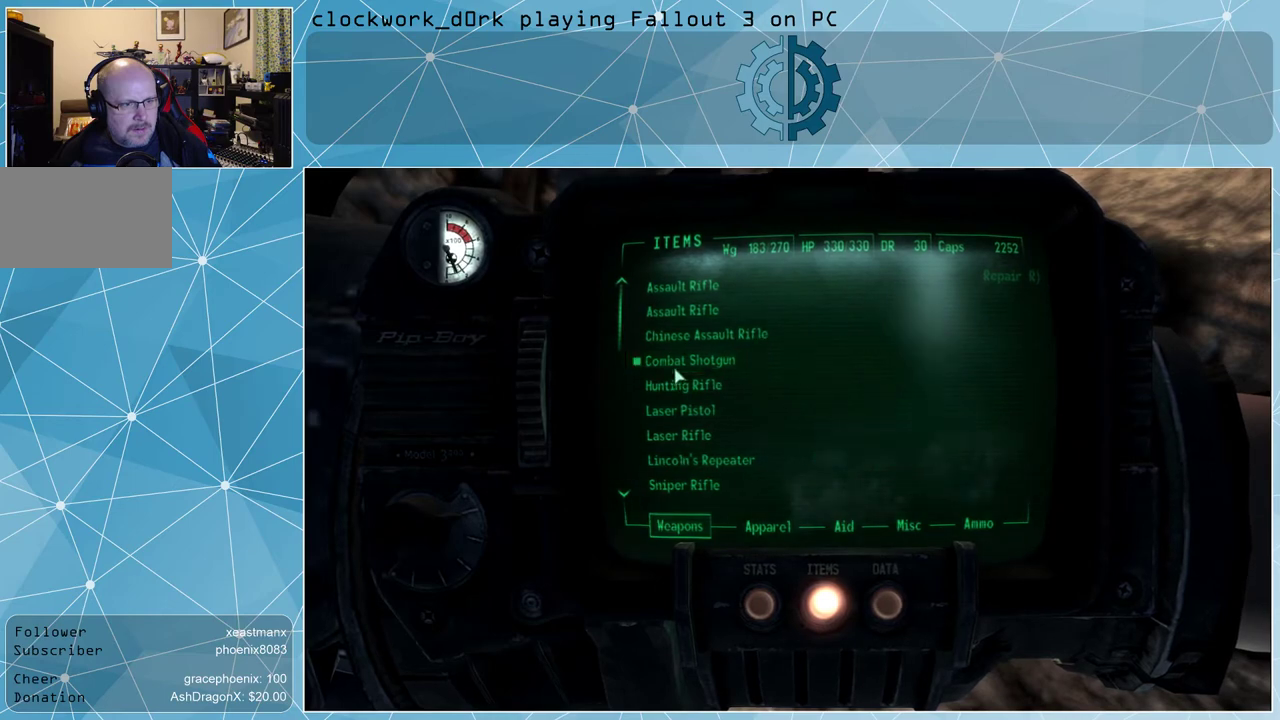
{"keys": [], "mouse": [], "events": [[33, "mouse_left", "up"], [200, "tab", "down"], [267, "tab", "up"]]}
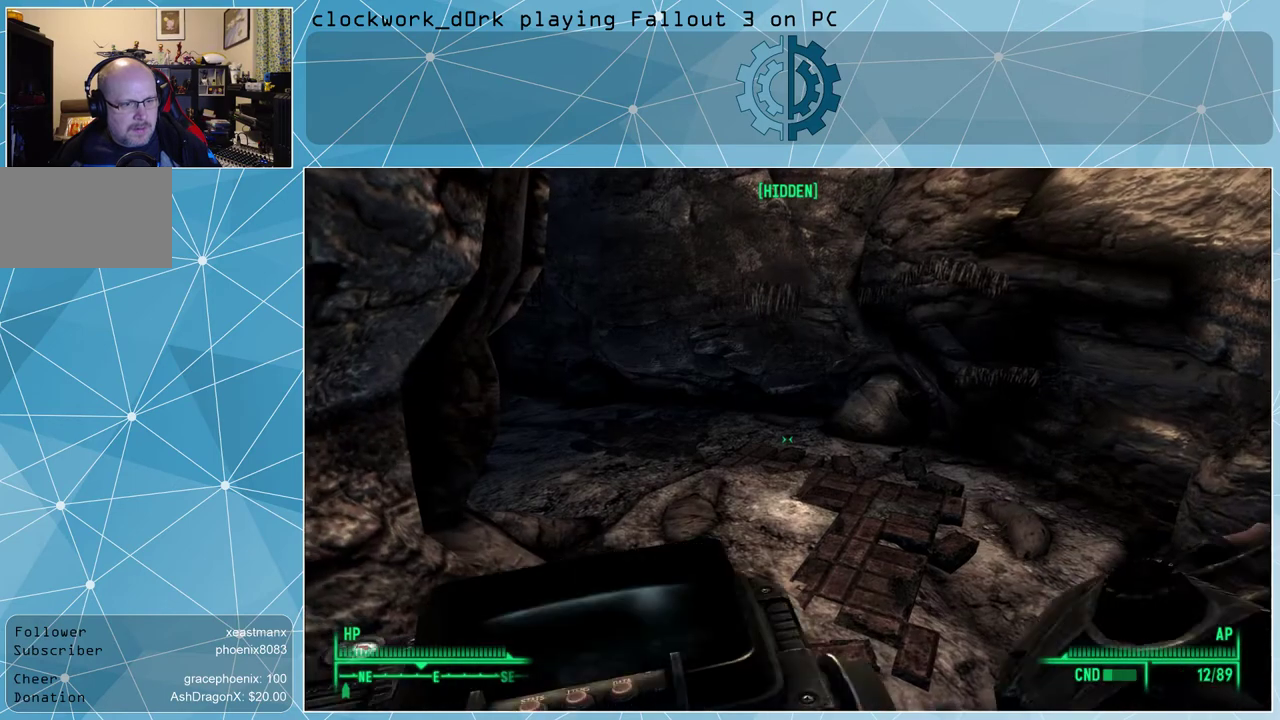
{"keys": [], "mouse": [], "events": [[333, "r", "down"], [400, "r", "up"]]}
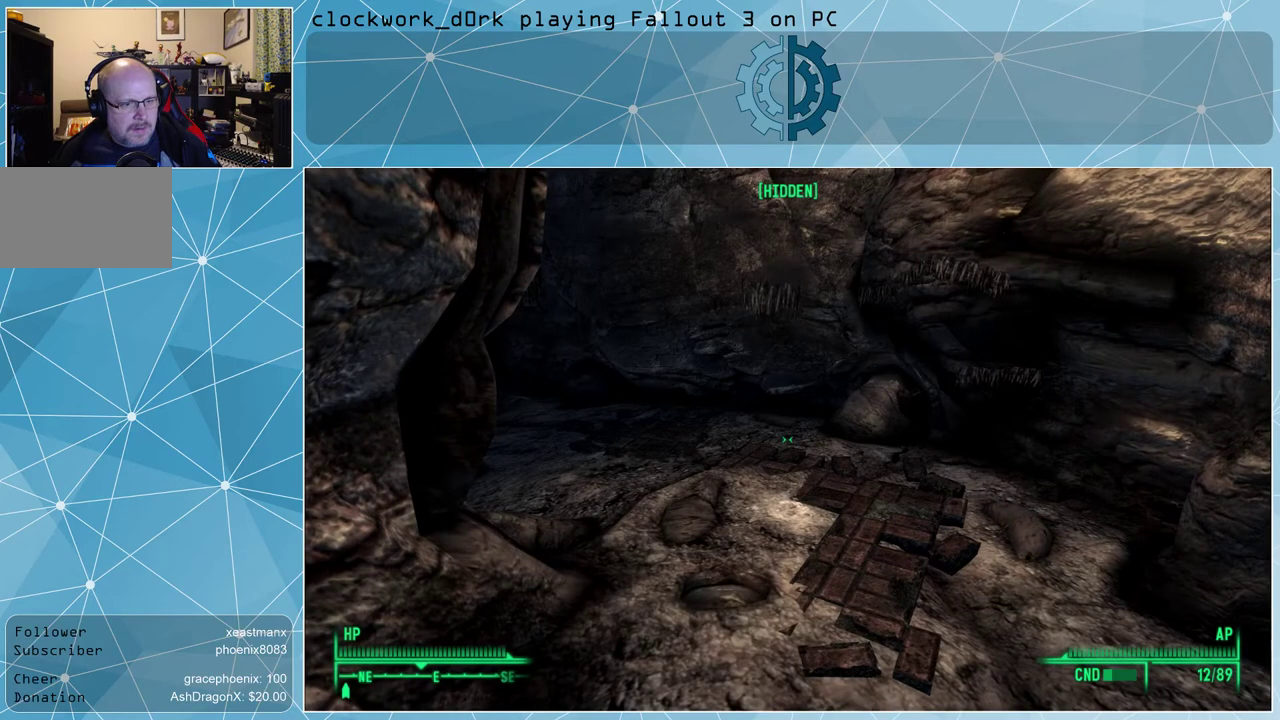
{"keys": ["d"], "mouse": ["right"], "events": [[200, "mouse_right", "down"], [467, "d", "down"]]}
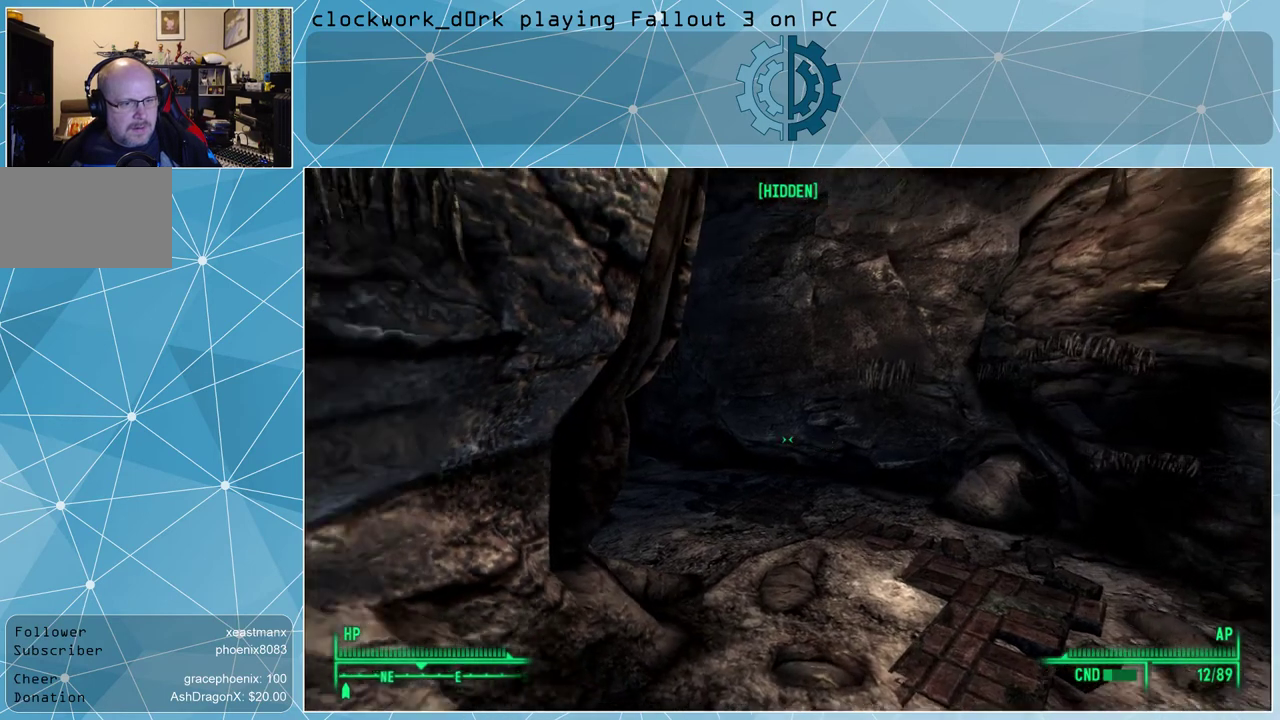
{"keys": ["w"], "mouse": [], "events": [[67, "w", "down"], [167, "mouse_right", "up"], [267, "d", "up"], [367, "r", "down"], [433, "r", "up"]]}
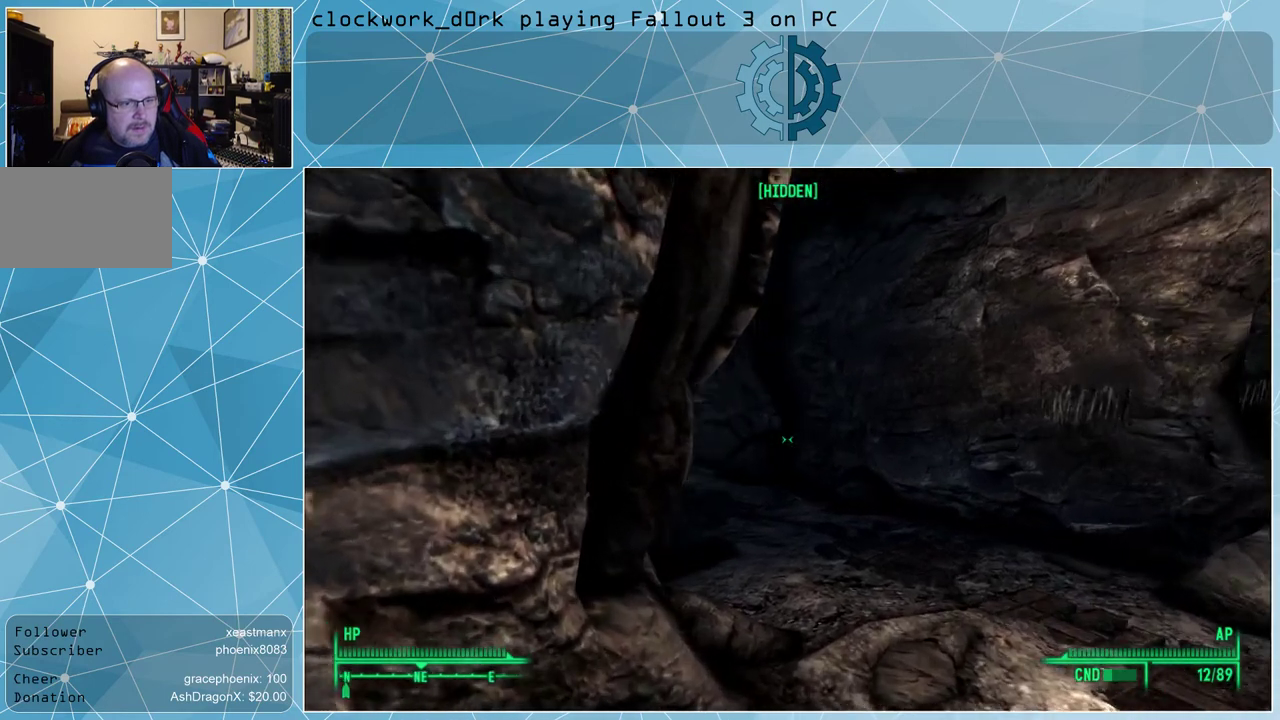
{"keys": ["d"], "mouse": [], "events": [[33, "r", "down"], [133, "r", "up"], [367, "d", "down"], [500, "w", "up"]]}
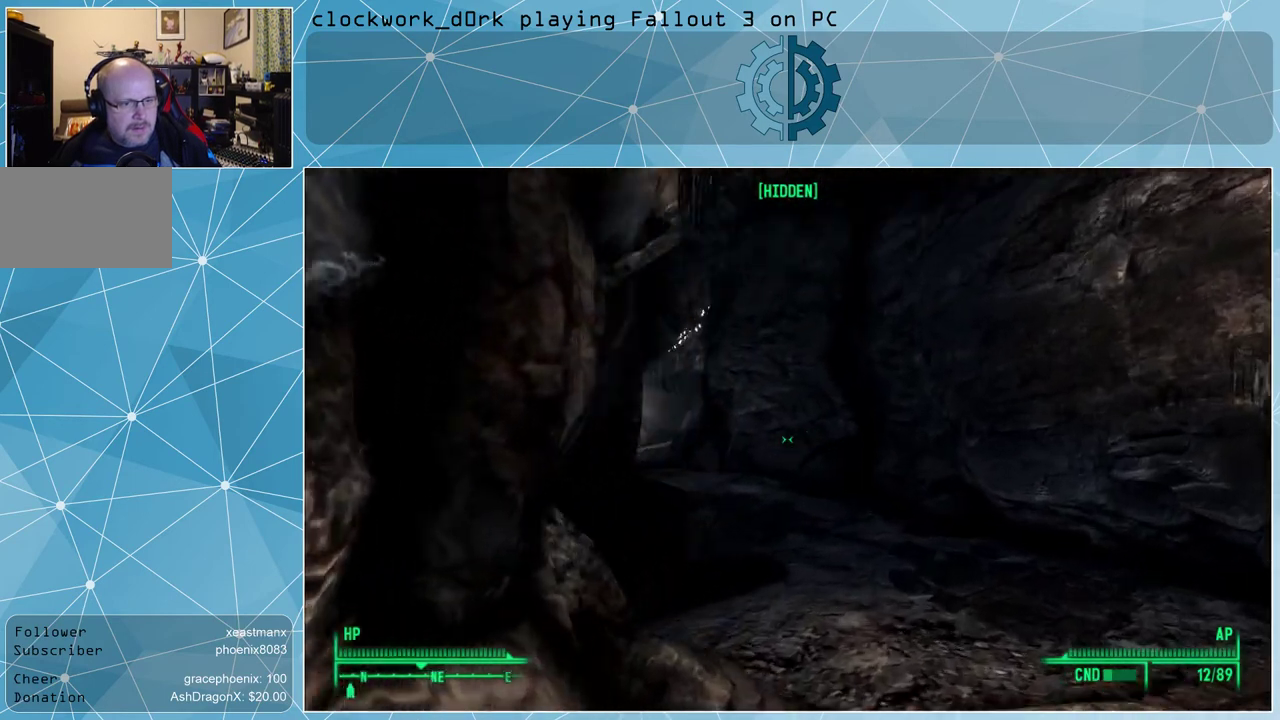
{"keys": ["w"], "mouse": [], "events": [[167, "d", "up"], [167, "w", "down"], [300, "r", "down"], [400, "r", "up"]]}
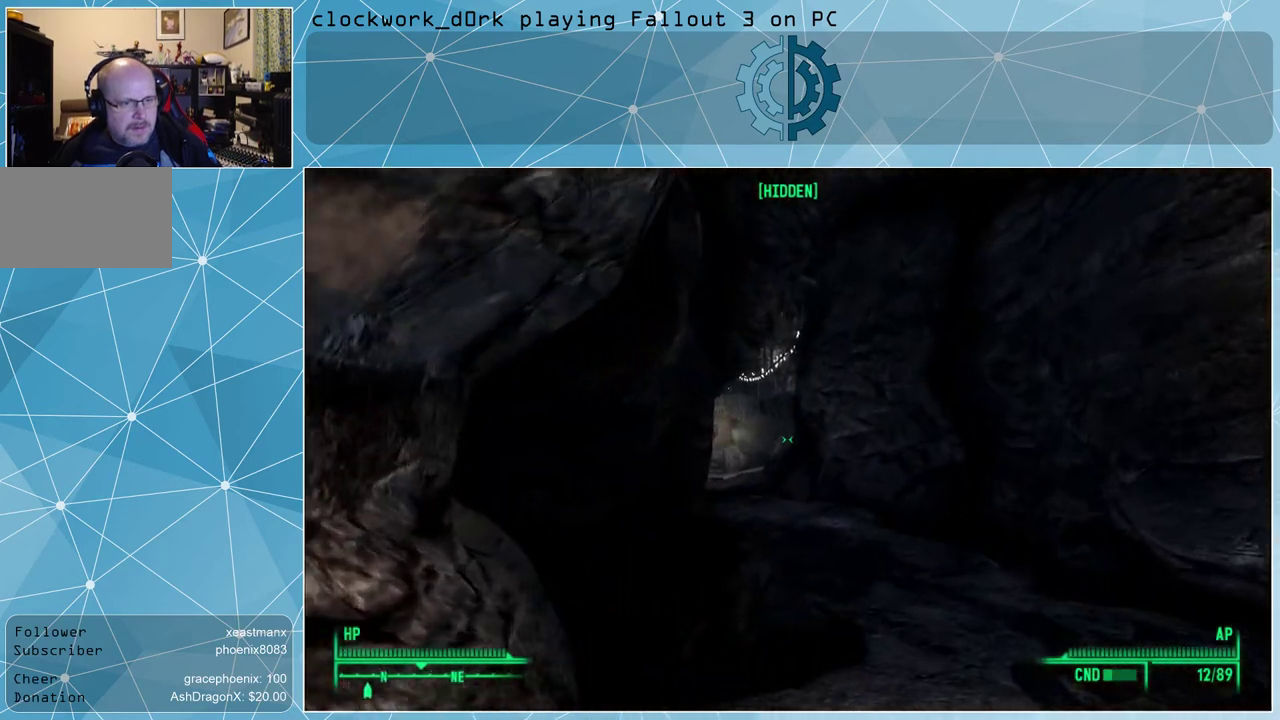
{"keys": ["d", "w"], "mouse": ["left", "right"], "events": [[67, "d", "down"], [267, "mouse_left", "down"], [367, "mouse_left", "up"], [433, "mouse_right", "down"], [500, "mouse_left", "down"]]}
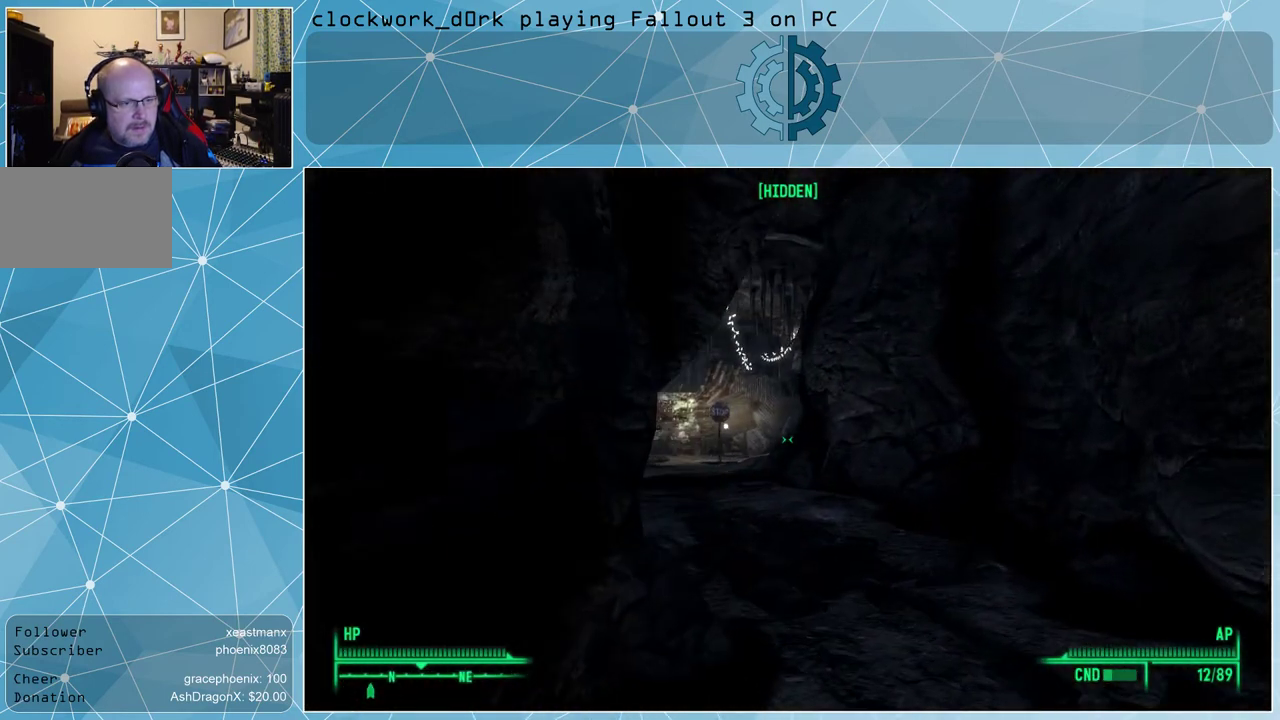
{"keys": ["w"], "mouse": [], "events": [[100, "mouse_right", "up"], [167, "mouse_right", "down"], [233, "mouse_left", "up"], [333, "mouse_left", "down"], [333, "mouse_right", "up"], [400, "mouse_left", "up"], [467, "d", "up"]]}